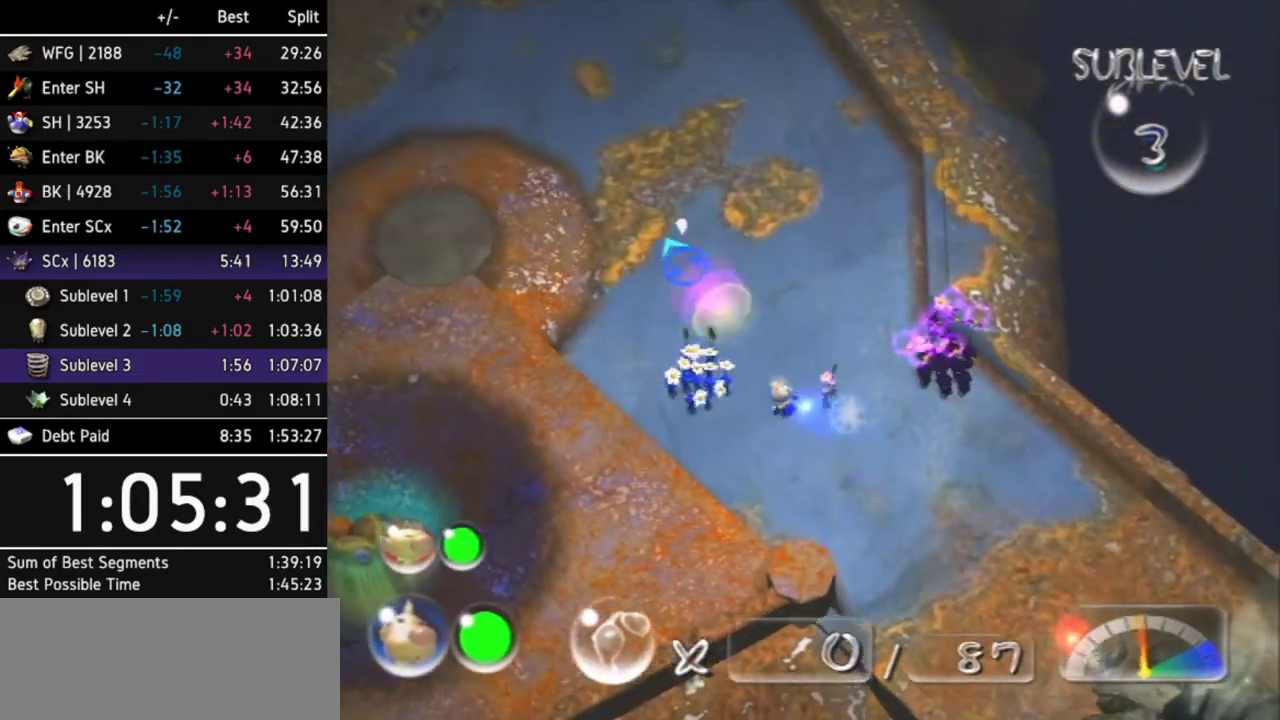
Gameplay with a controller (Nintendo layout); each line is a JSON object with the inputs held at the frame after it. "events" lists button and stick changes between this image and that frame as [ms after this image, input, new state], when the widget could be followed in between. Not read: L3 R3.
{"buttons": [], "left_stick": "up-left", "right_stick": "center"}
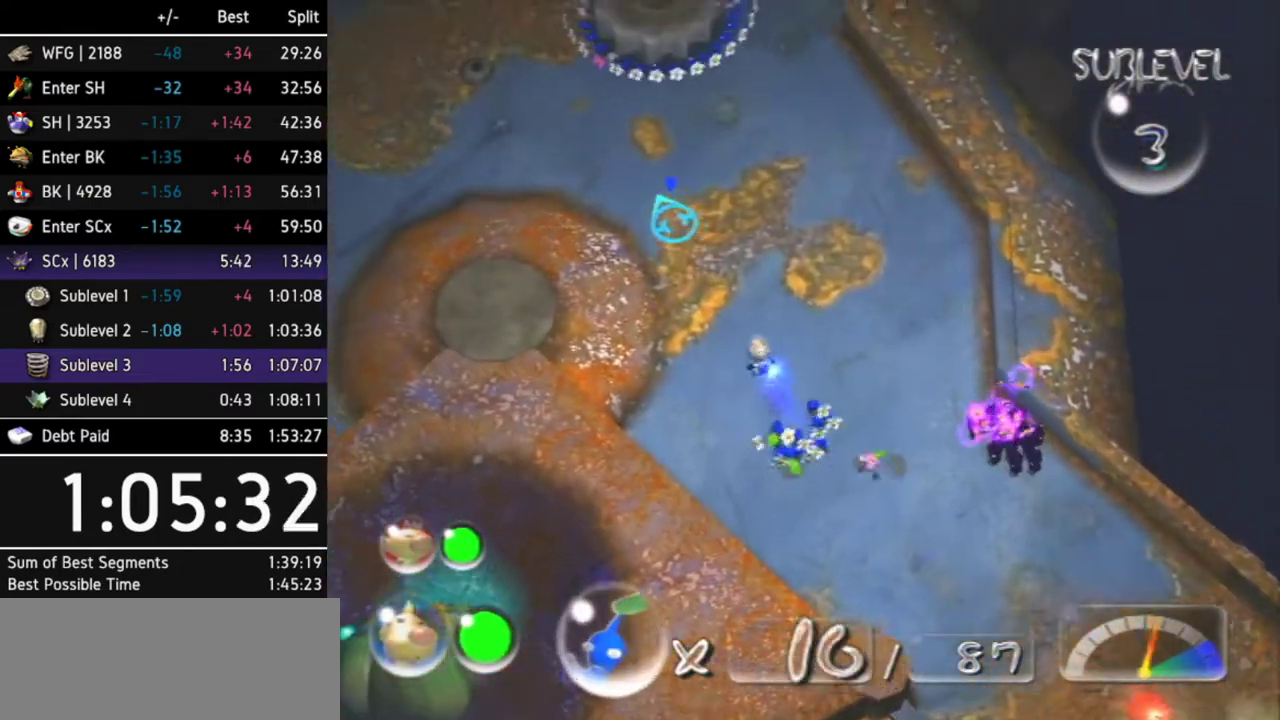
{"buttons": [], "left_stick": "up-left", "right_stick": "center"}
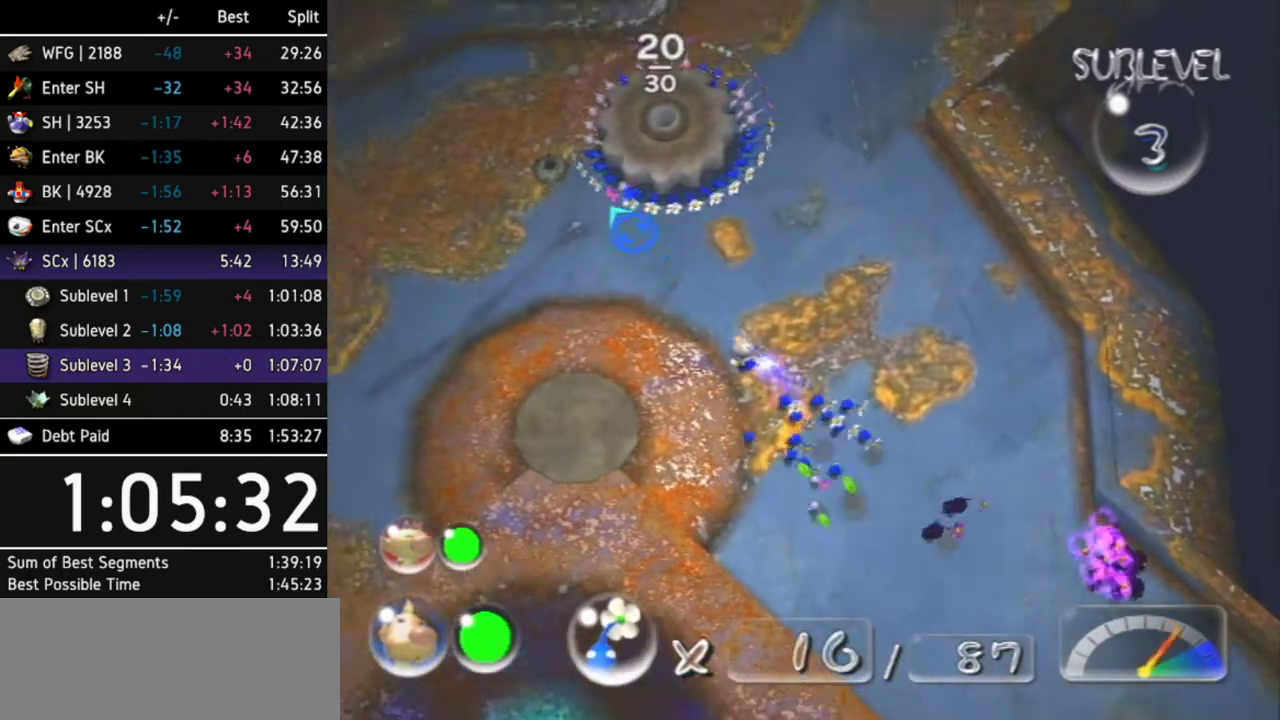
{"buttons": ["L1"], "left_stick": "up-left", "right_stick": "center", "events": [[167, "left_stick", "left"], [200, "L1", "down"], [267, "left_stick", "up-left"]]}
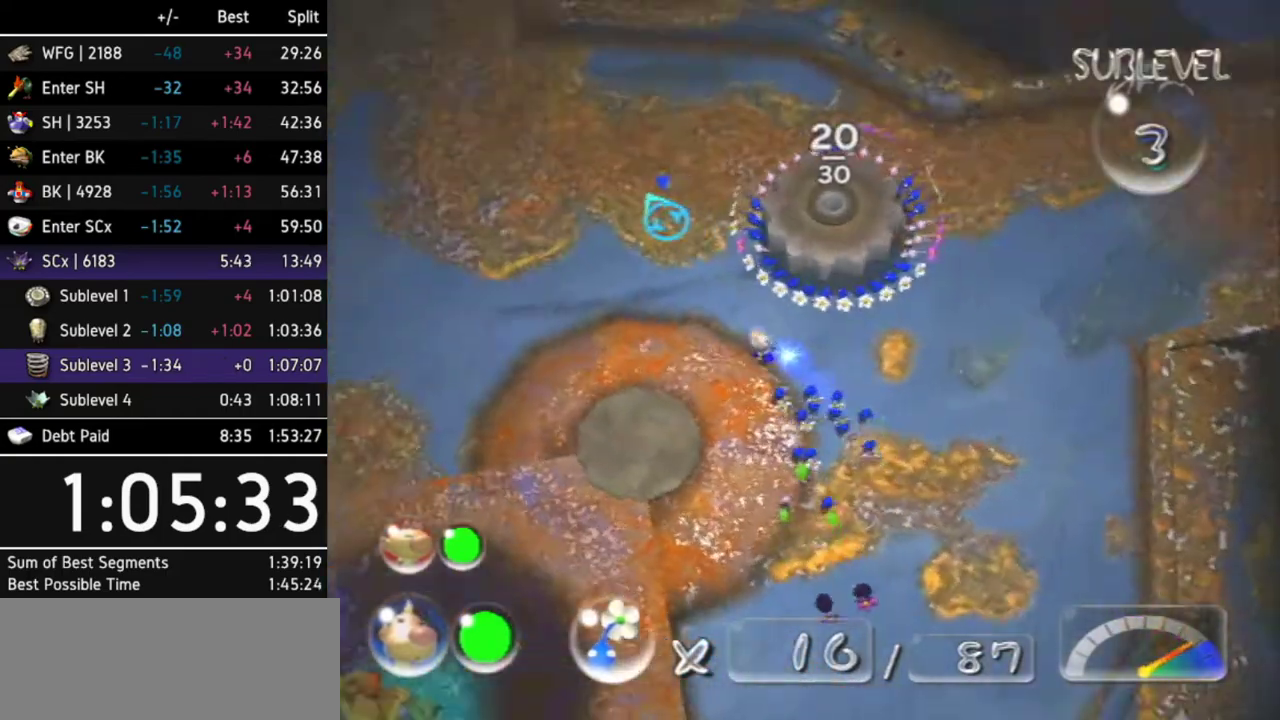
{"buttons": [], "left_stick": "up-left", "right_stick": "center"}
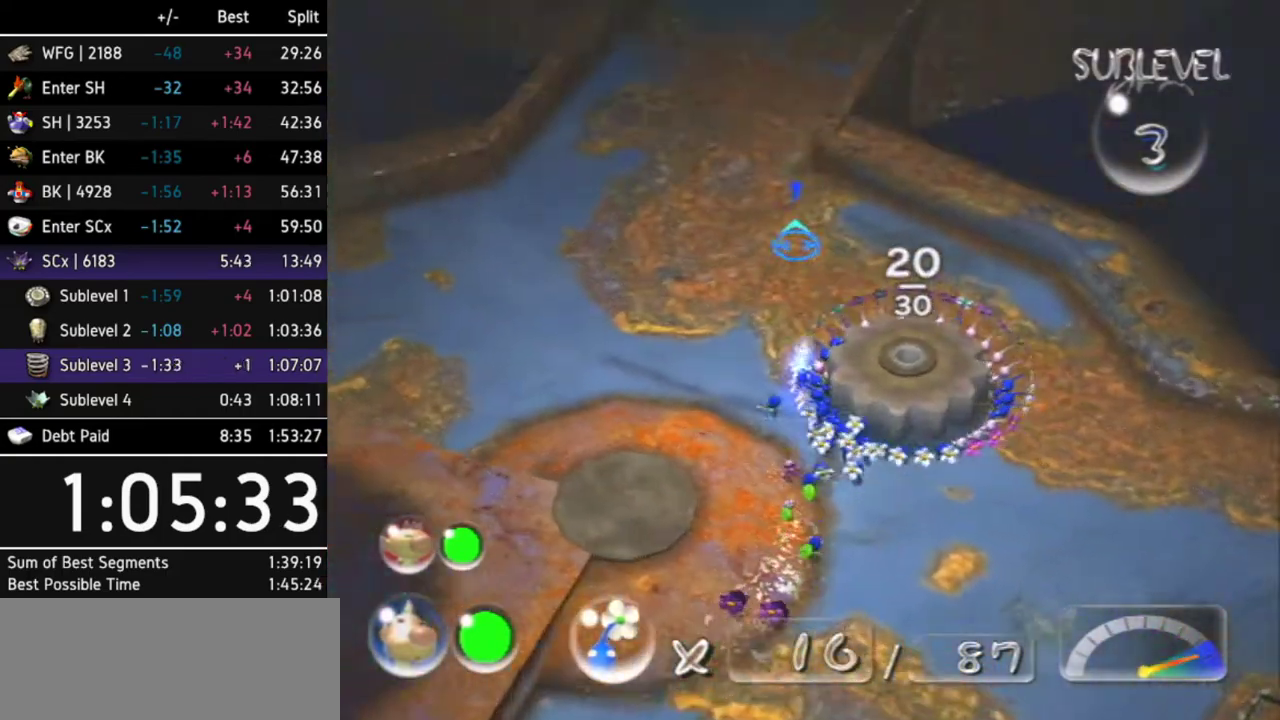
{"buttons": [], "left_stick": "up", "right_stick": "center"}
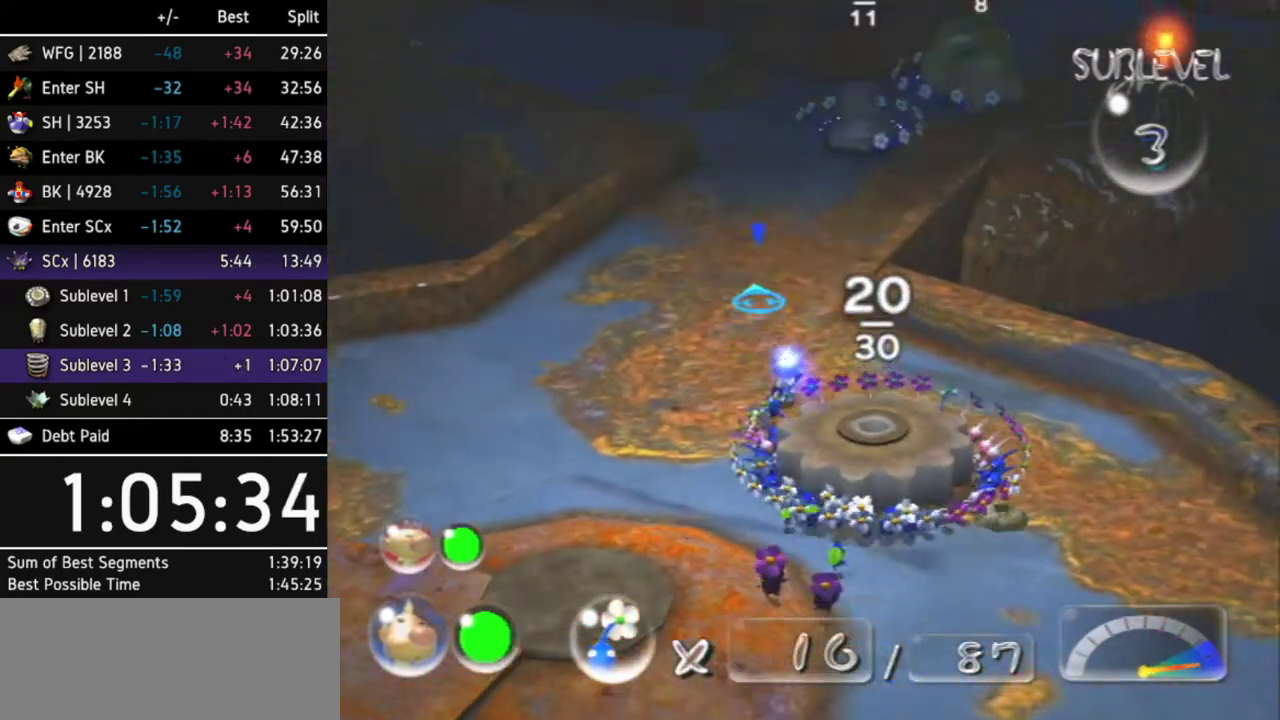
{"buttons": [], "left_stick": "up", "right_stick": "center"}
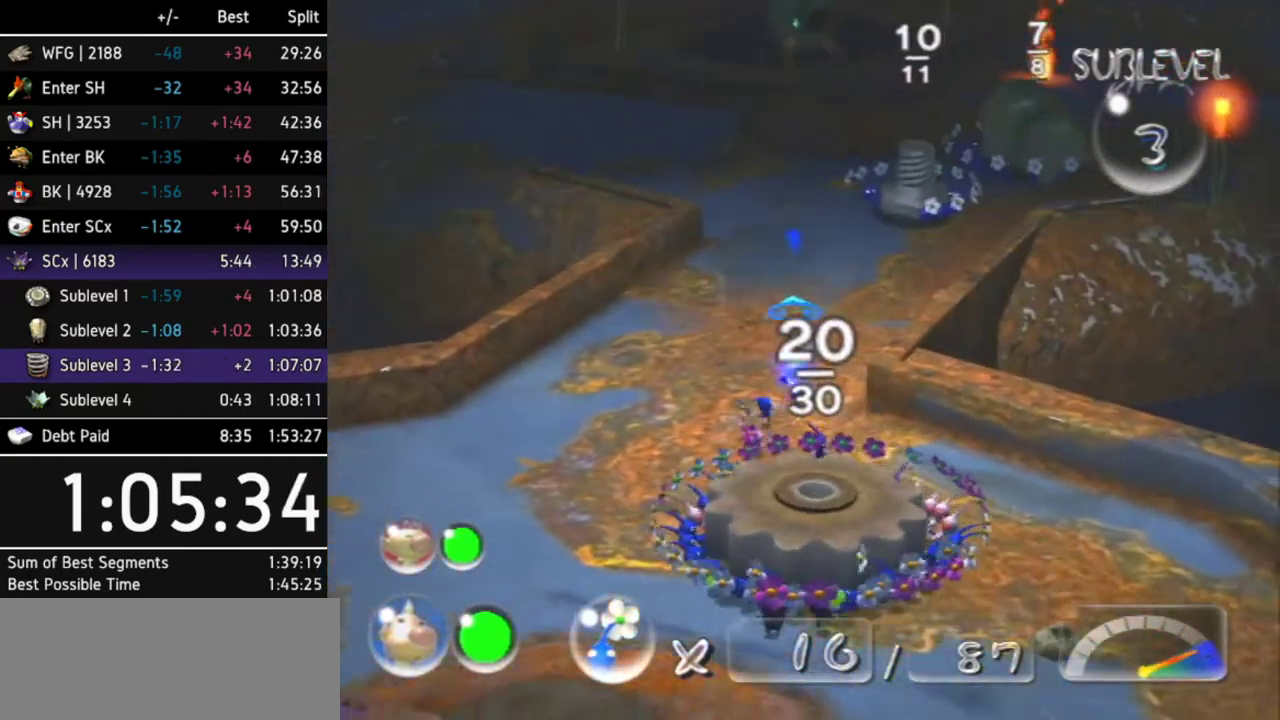
{"buttons": [], "left_stick": "up-right", "right_stick": "center", "events": [[267, "left_stick", "up-right"]]}
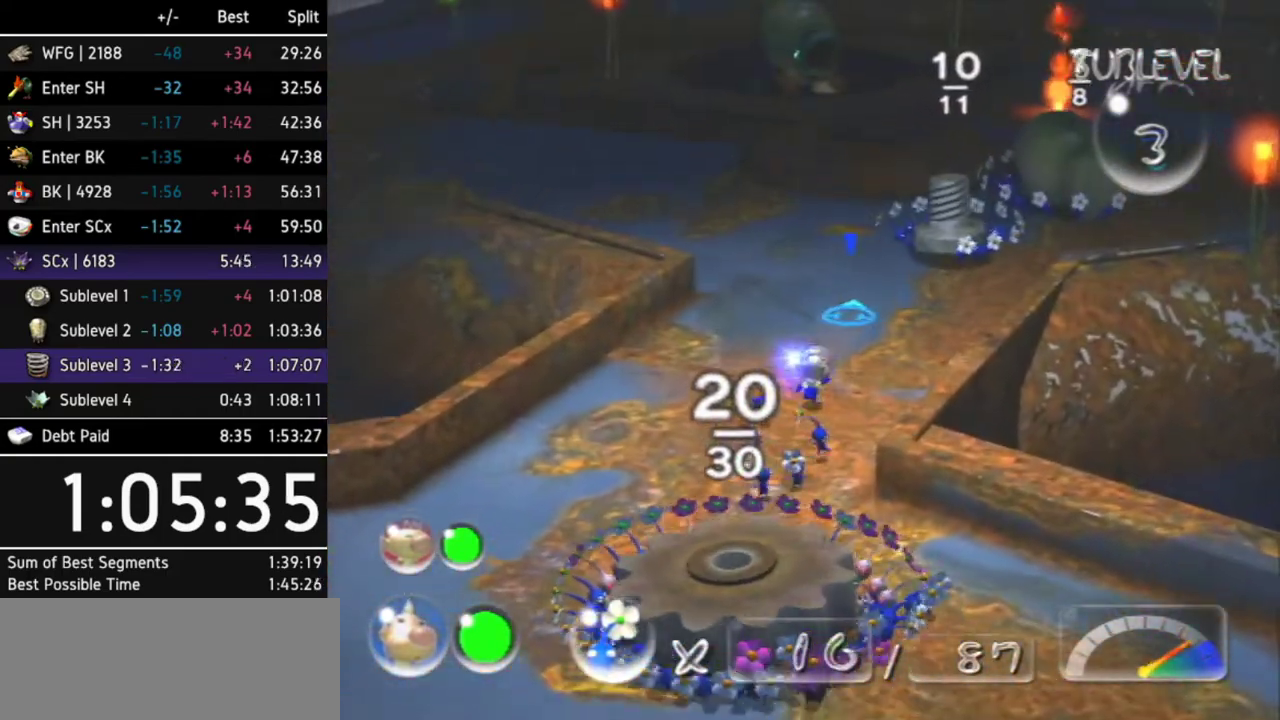
{"buttons": [], "left_stick": "center", "right_stick": "center", "events": [[67, "left_stick", "up"], [167, "left_stick", "center"]]}
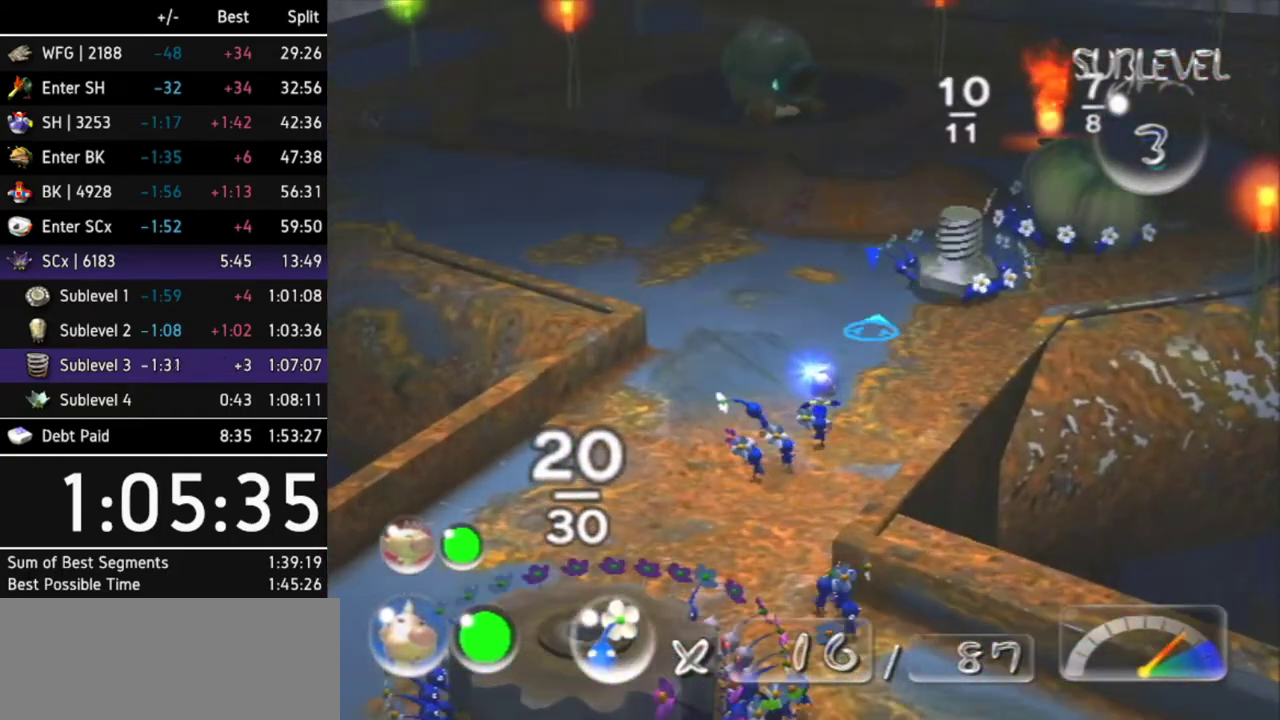
{"buttons": [], "left_stick": "up-right", "right_stick": "center", "events": [[333, "Z", "down"], [400, "Z", "up"], [467, "left_stick", "up-right"]]}
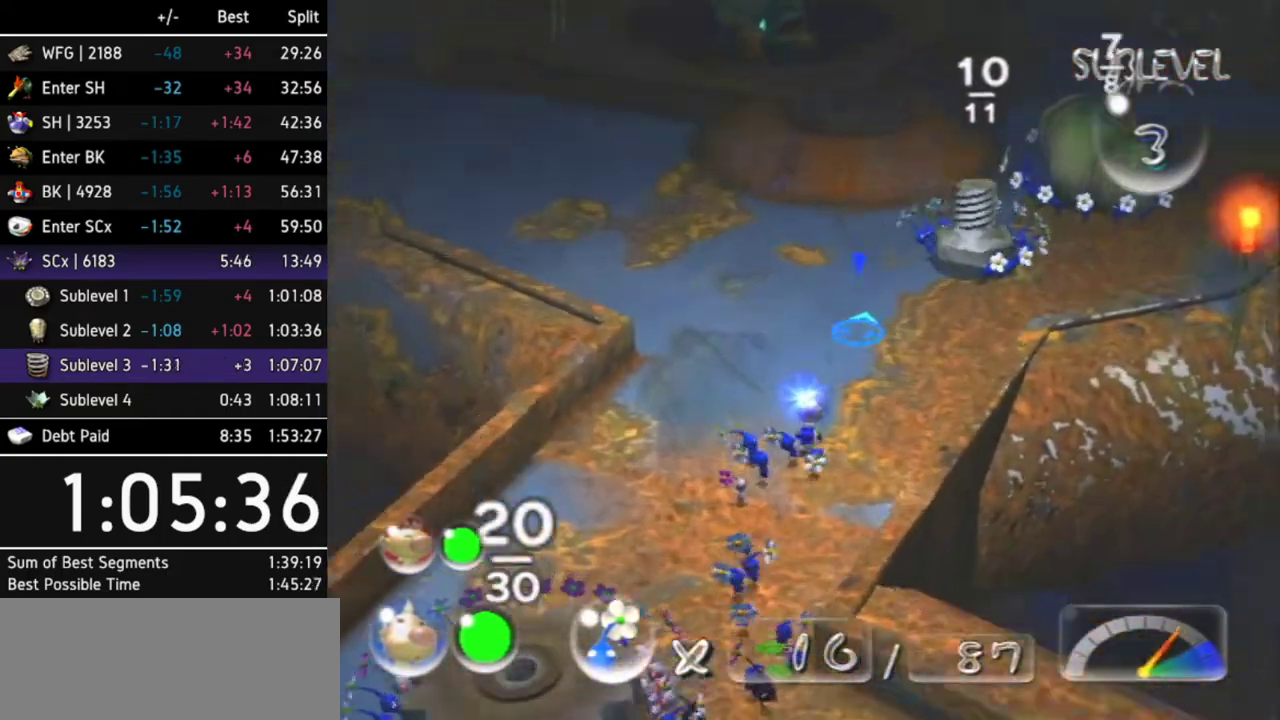
{"buttons": [], "left_stick": "center", "right_stick": "center", "events": [[133, "left_stick", "center"], [233, "left_stick", "up-right"], [367, "left_stick", "center"]]}
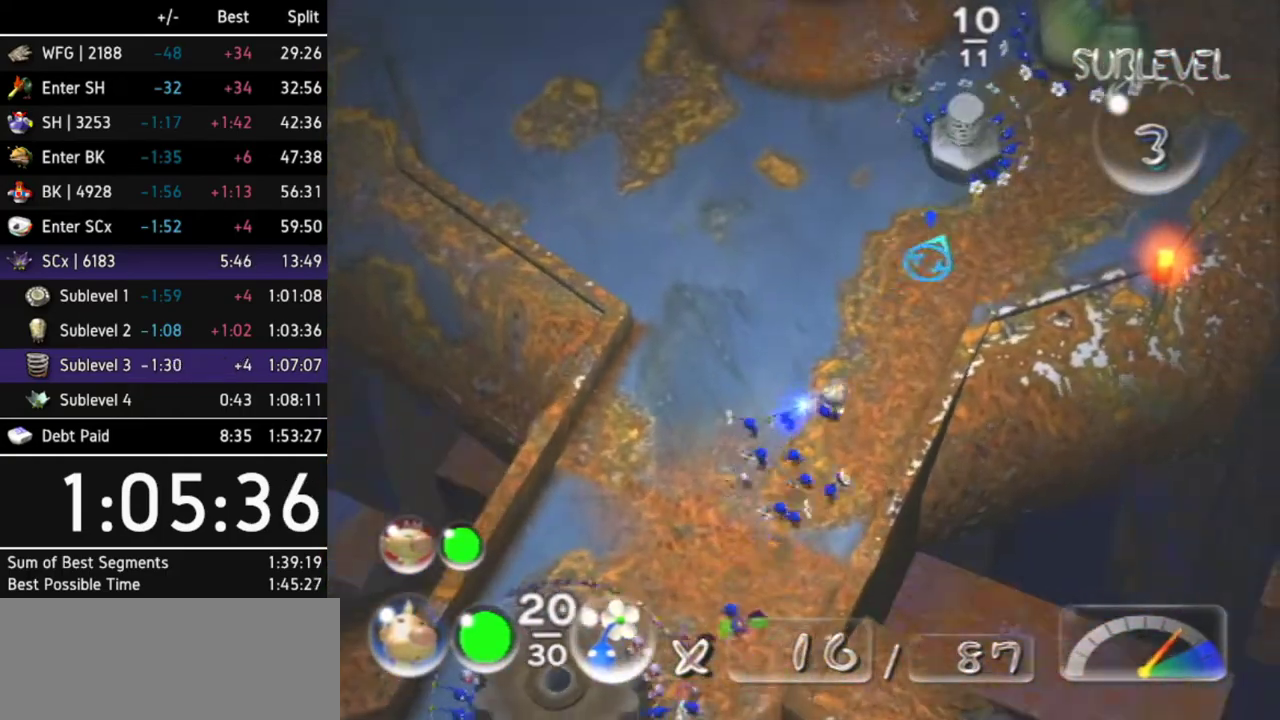
{"buttons": [], "left_stick": "center", "right_stick": "center", "events": [[167, "left_stick", "up-right"], [367, "left_stick", "center"]]}
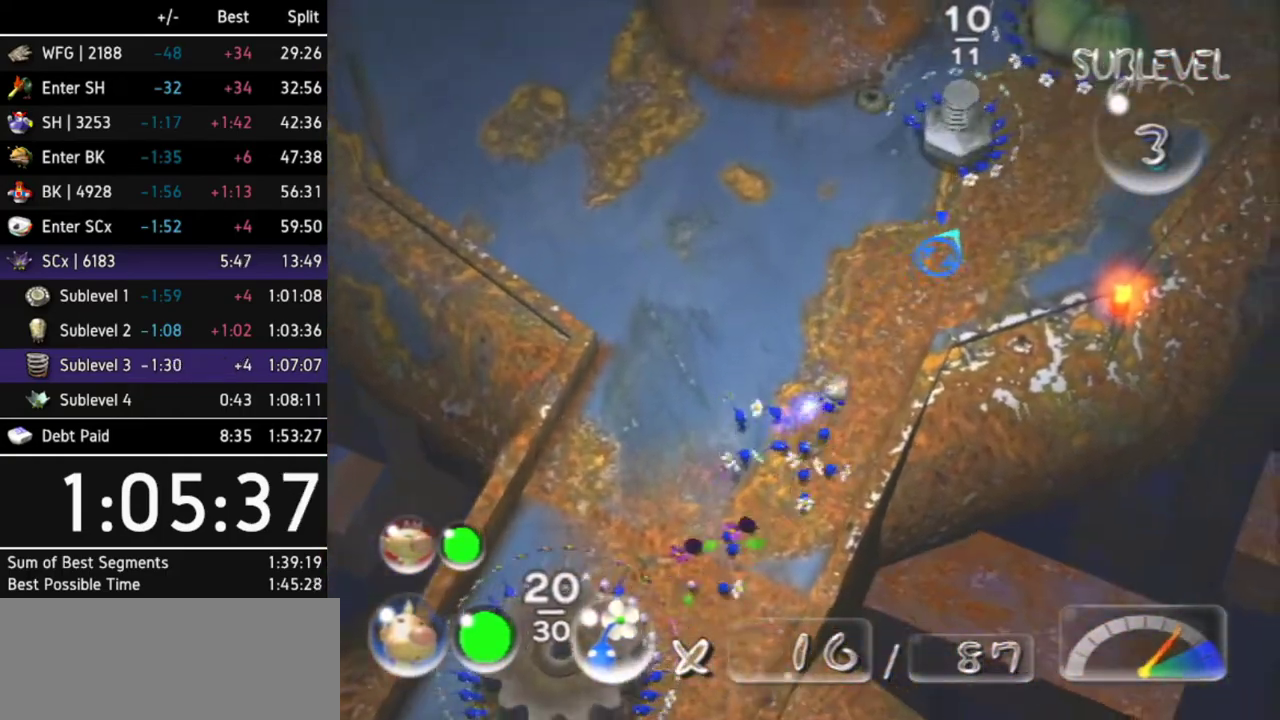
{"buttons": [], "left_stick": "center", "right_stick": "center"}
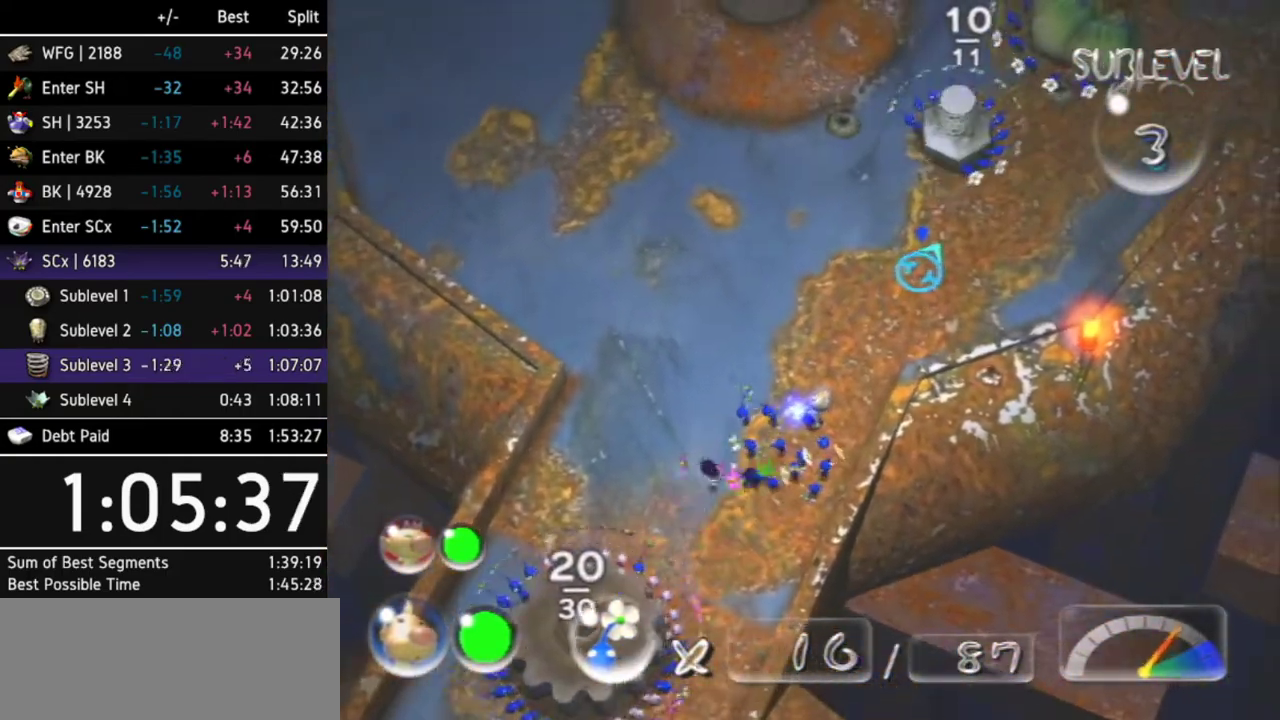
{"buttons": [], "left_stick": "center", "right_stick": "center"}
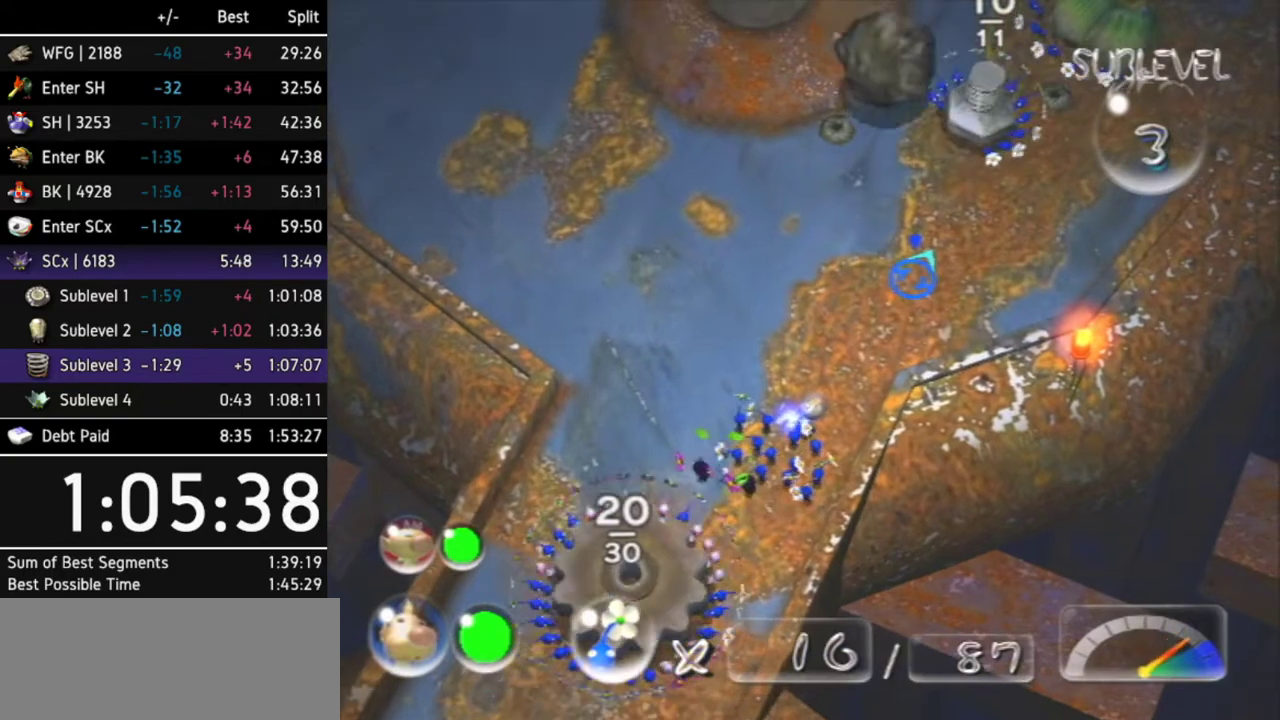
{"buttons": [], "left_stick": "up-right", "right_stick": "center", "events": [[467, "left_stick", "up-right"]]}
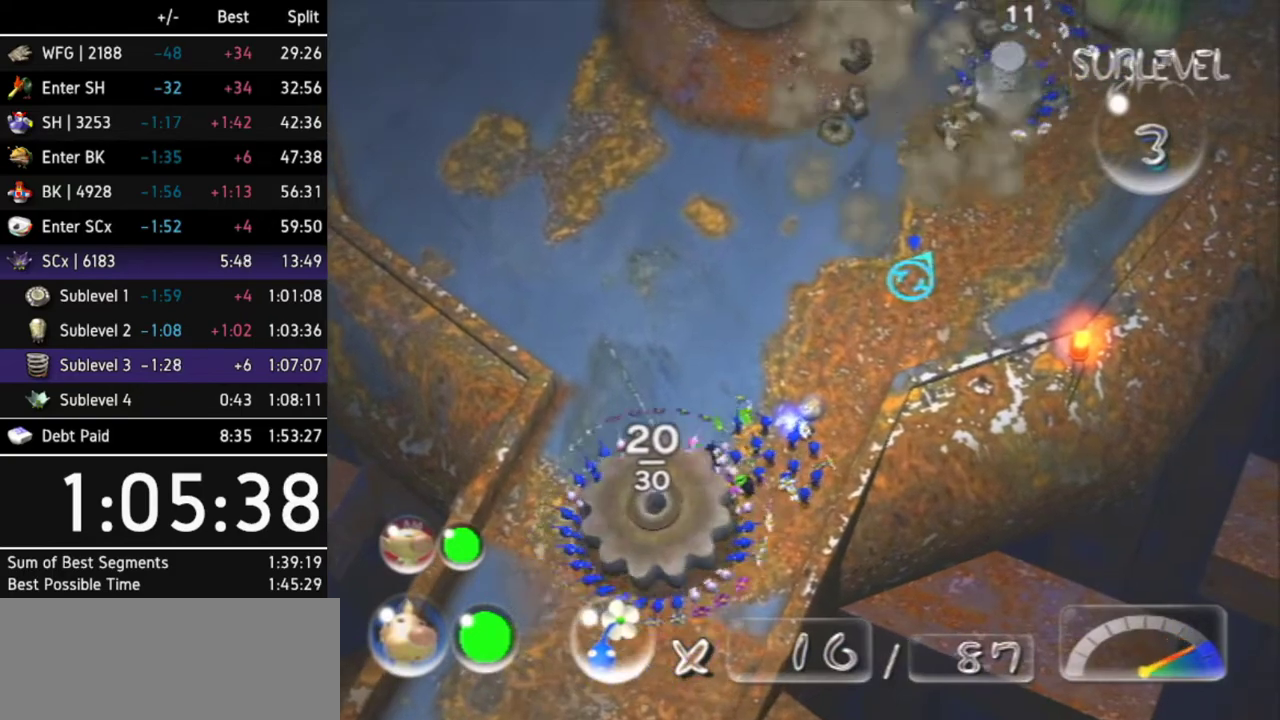
{"buttons": [], "left_stick": "up-right", "right_stick": "center"}
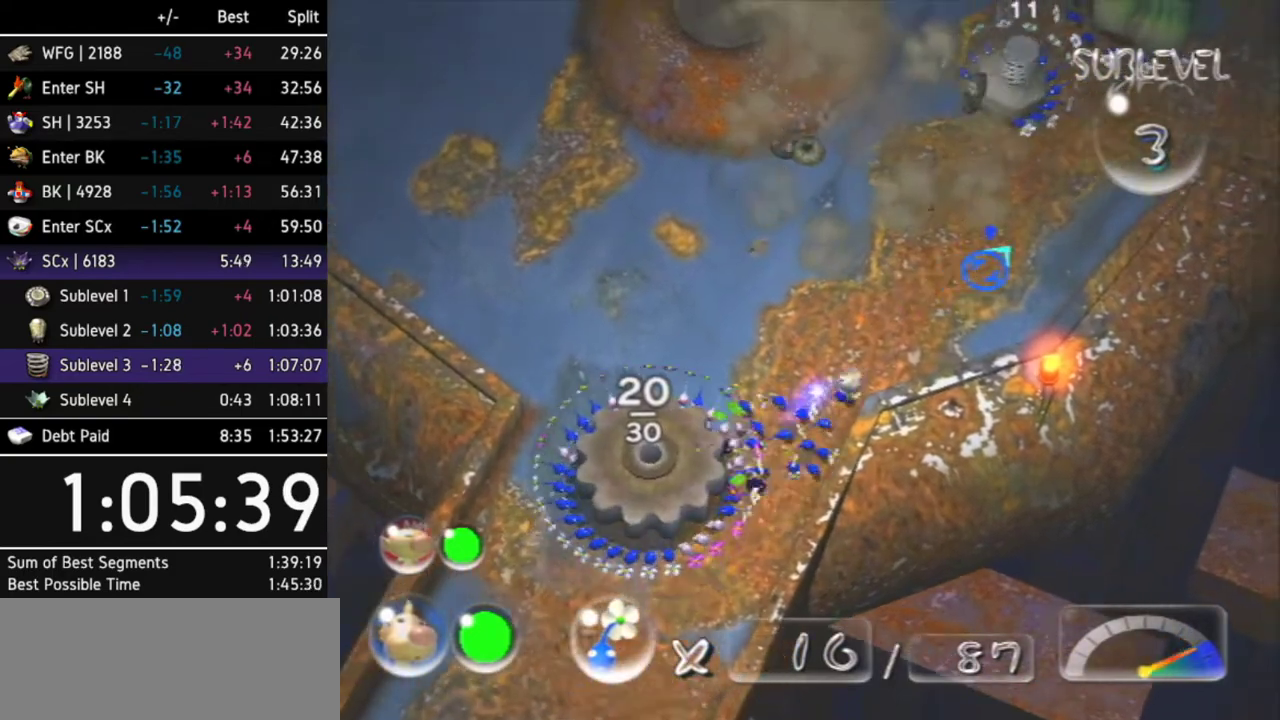
{"buttons": [], "left_stick": "up-right", "right_stick": "center"}